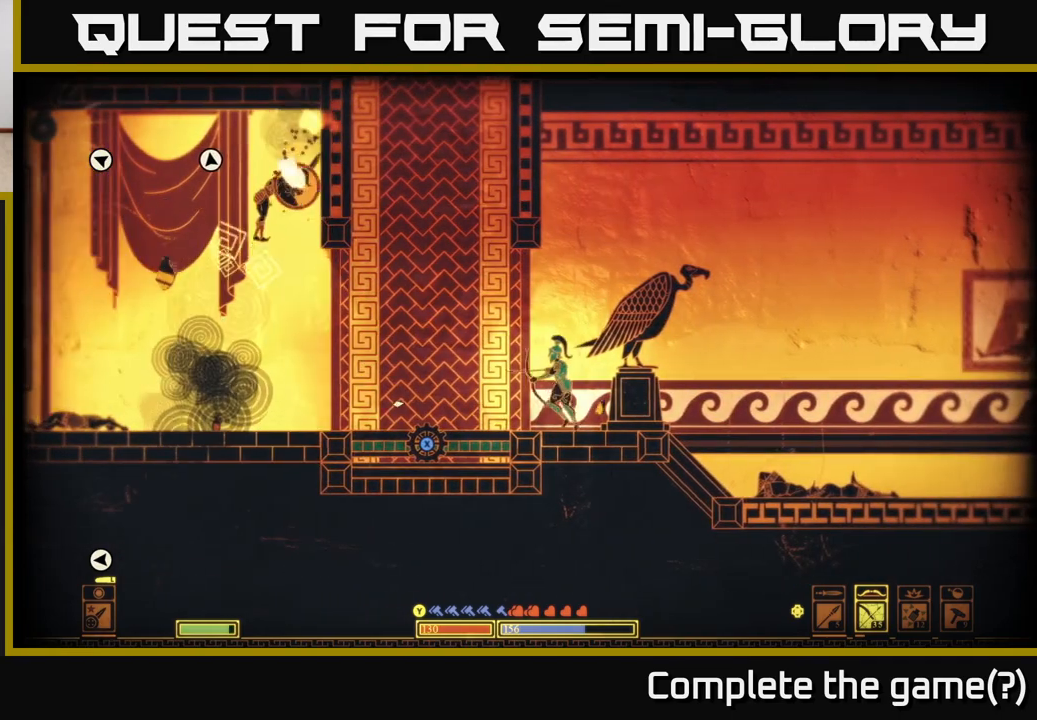
Gameplay with a controller (Xbox layout); each line is a JSON object with the inputs held at the frame after it. "events" lists button and stick changes between this image and that frame as [ms after this image, input, new state], when the widget could be followed in between.
{"buttons": [], "left_stick": "center", "right_stick": "left", "events": [[133, "left_stick", "center"], [317, "right_stick", "left"]]}
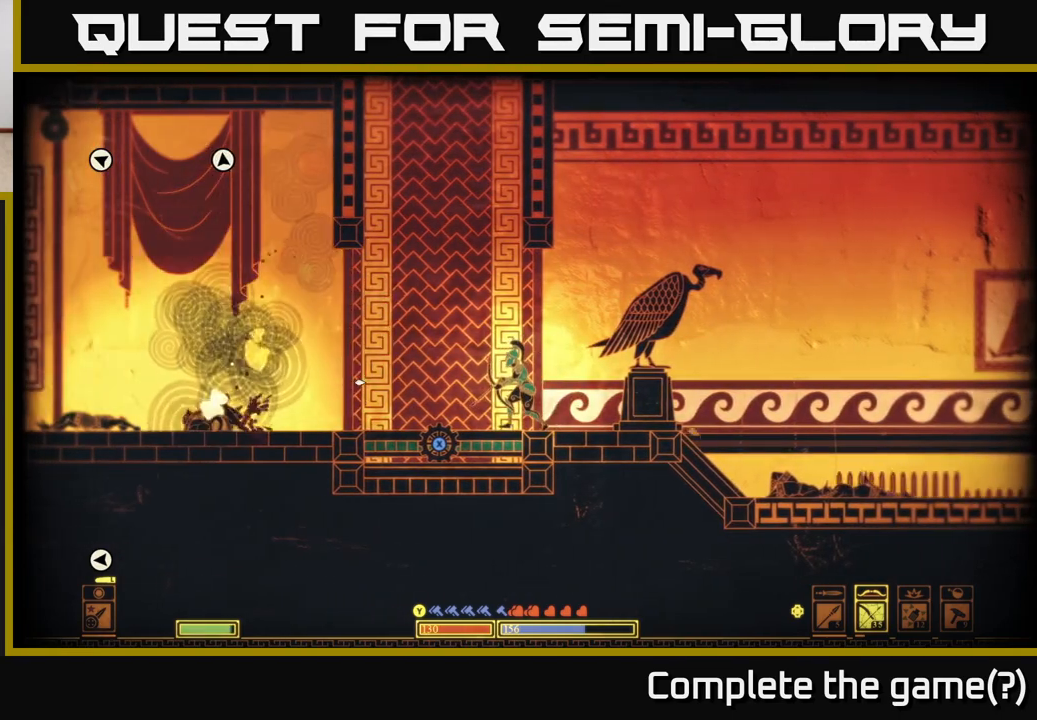
{"buttons": [], "left_stick": "left", "right_stick": "center", "events": [[300, "left_stick", "left"], [467, "right_stick", "center"]]}
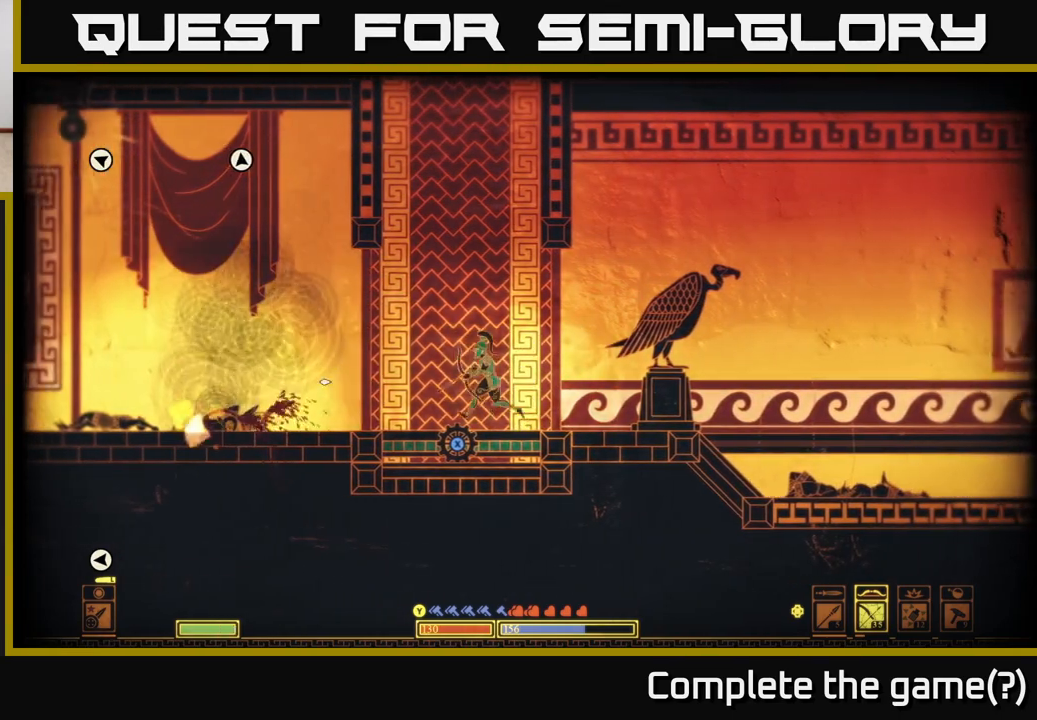
{"buttons": [], "left_stick": "center", "right_stick": "center", "events": [[67, "left_stick", "center"], [133, "left_stick", "right"], [300, "left_stick", "center"]]}
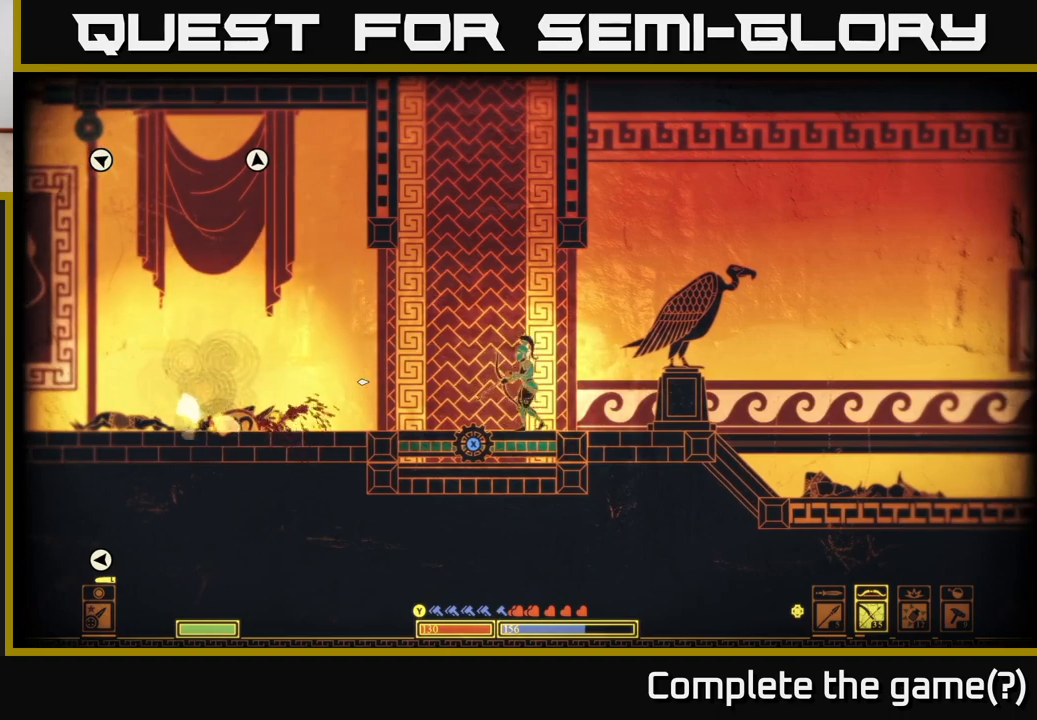
{"buttons": [], "left_stick": "right", "right_stick": "right", "events": [[117, "left_stick", "right"], [233, "right_stick", "right"]]}
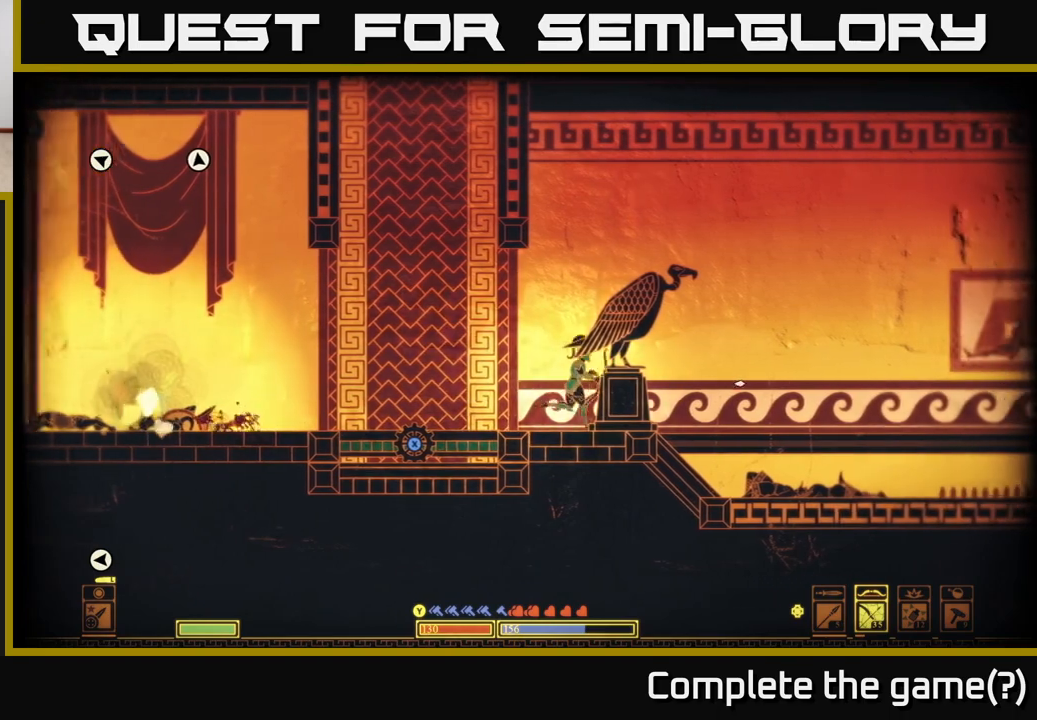
{"buttons": [], "left_stick": "center", "right_stick": "center", "events": [[333, "left_stick", "center"], [467, "right_stick", "center"]]}
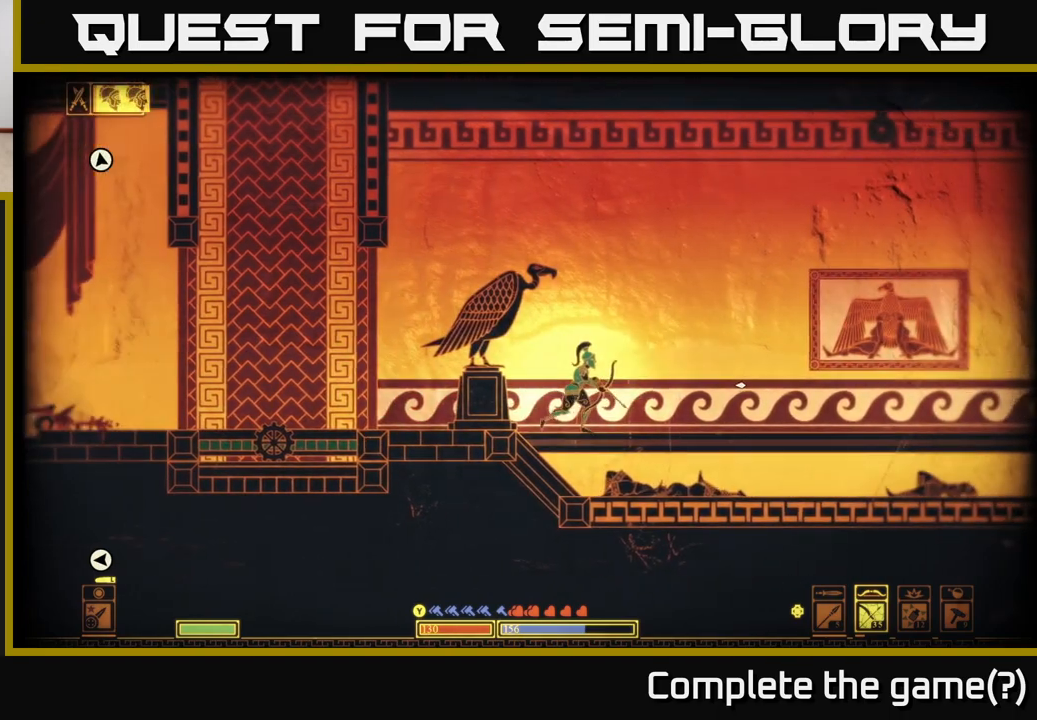
{"buttons": [], "left_stick": "center", "right_stick": "center", "events": []}
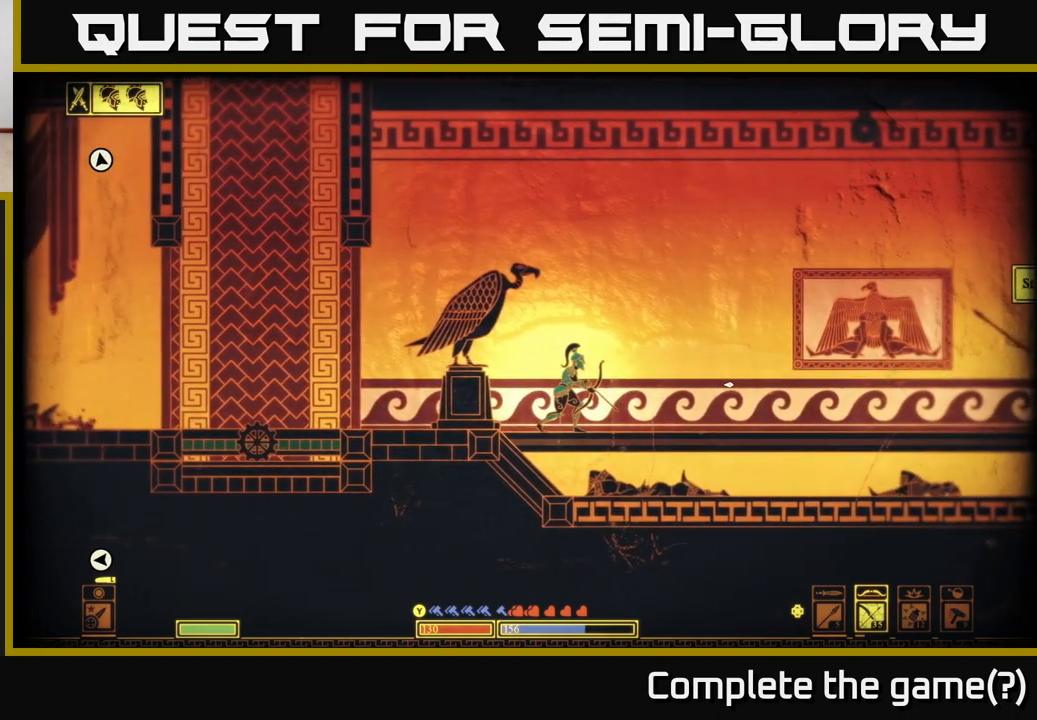
{"buttons": ["R2"], "left_stick": "center", "right_stick": "up-right", "events": [[200, "right_stick", "right"], [333, "R2", "down"], [333, "left_stick", "left"], [467, "right_stick", "up-right"], [500, "left_stick", "center"]]}
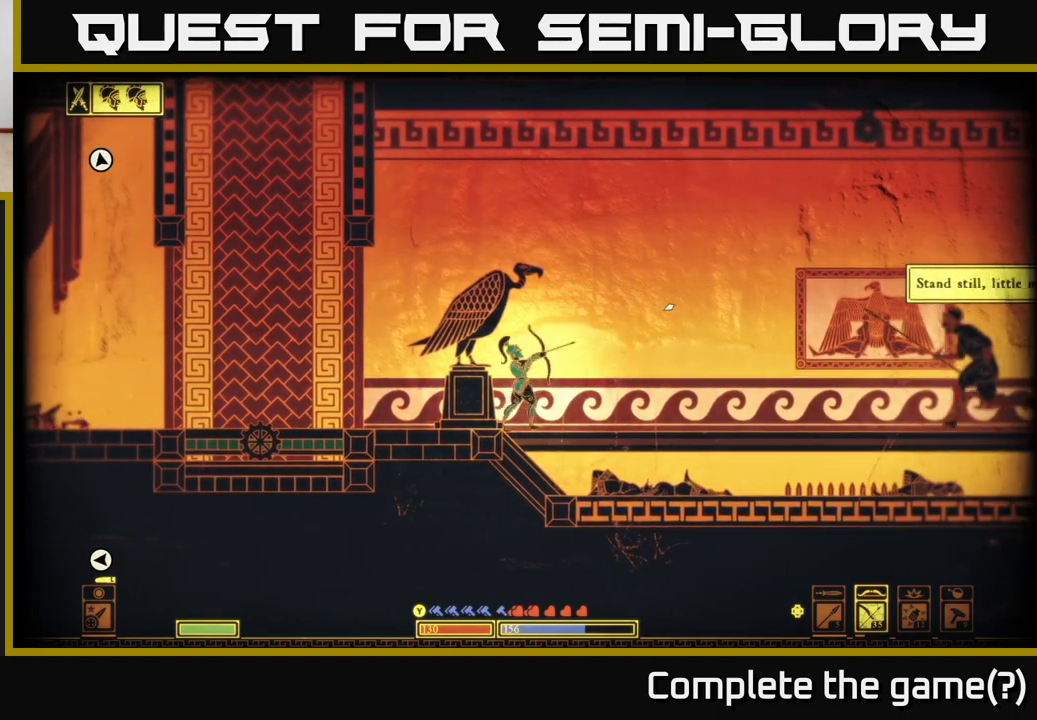
{"buttons": ["R2"], "left_stick": "center", "right_stick": "up-right", "events": []}
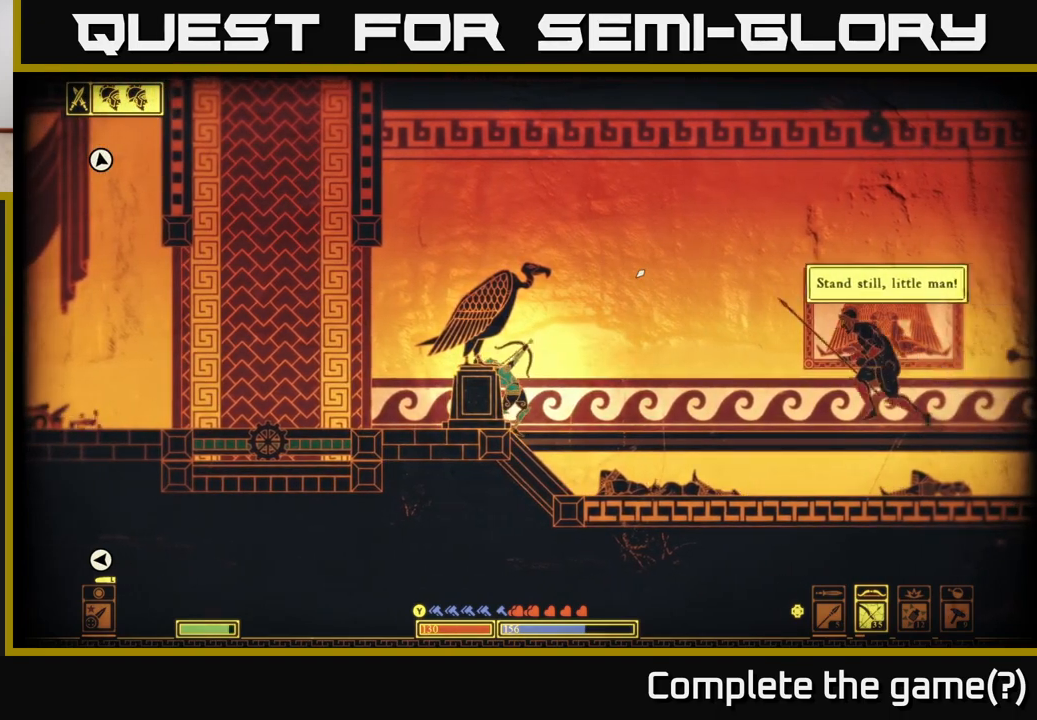
{"buttons": [], "left_stick": "center", "right_stick": "up-right", "events": [[33, "R2", "up"], [50, "left_stick", "left"], [350, "left_stick", "center"]]}
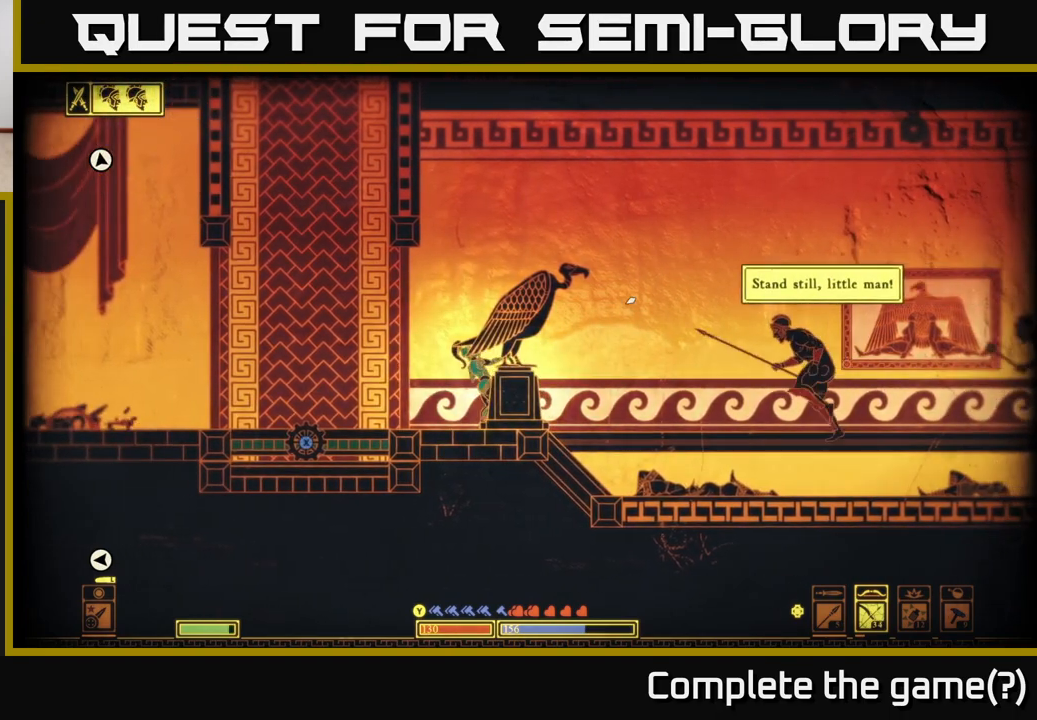
{"buttons": ["R2"], "left_stick": "center", "right_stick": "up-right", "events": [[50, "R2", "down"], [117, "left_stick", "right"], [233, "left_stick", "center"]]}
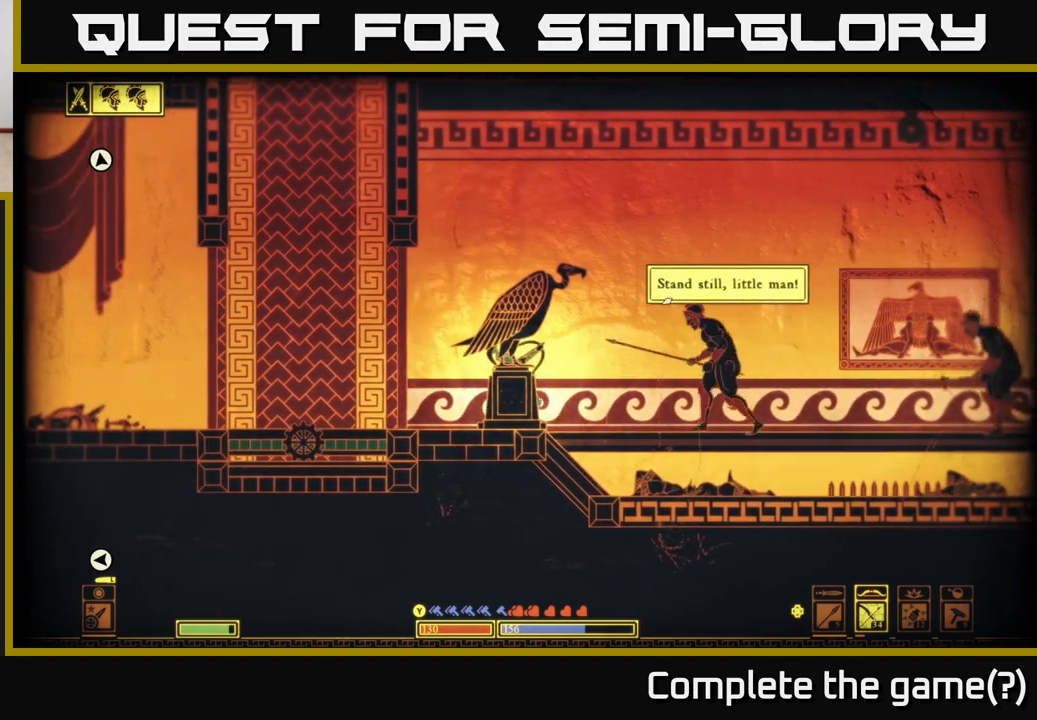
{"buttons": [], "left_stick": "center", "right_stick": "up-right", "events": [[83, "left_stick", "left"], [100, "R2", "up"], [183, "left_stick", "down-left"], [417, "left_stick", "center"]]}
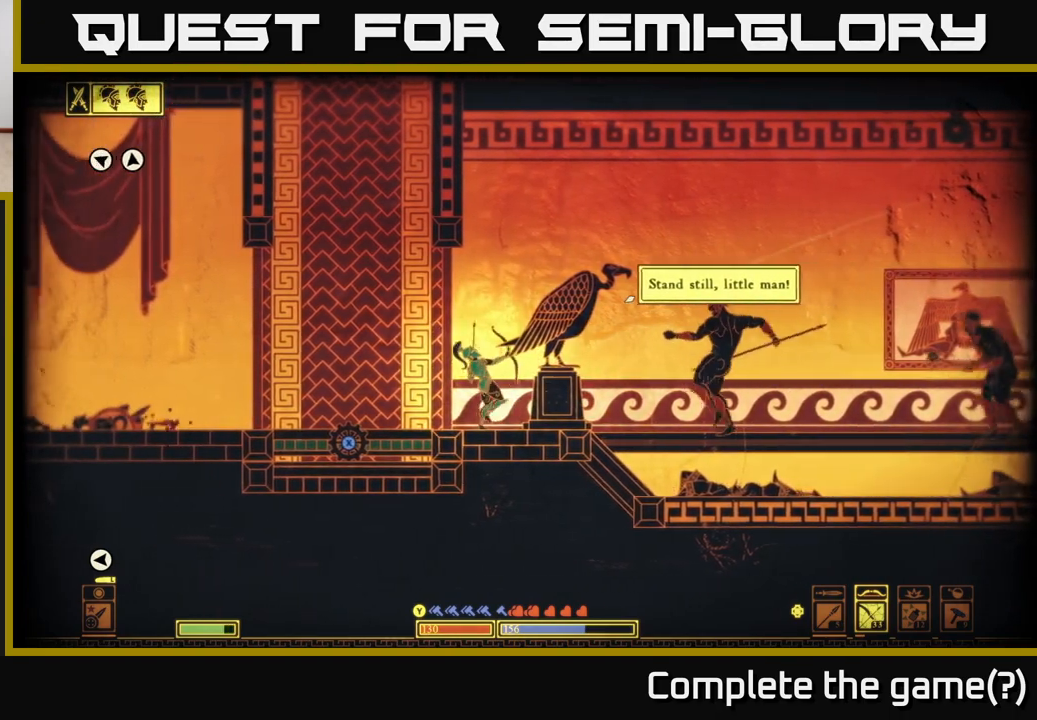
{"buttons": ["R2"], "left_stick": "center", "right_stick": "up-right", "events": [[17, "left_stick", "left"], [117, "left_stick", "center"], [267, "left_stick", "left"], [367, "R2", "down"], [450, "left_stick", "center"]]}
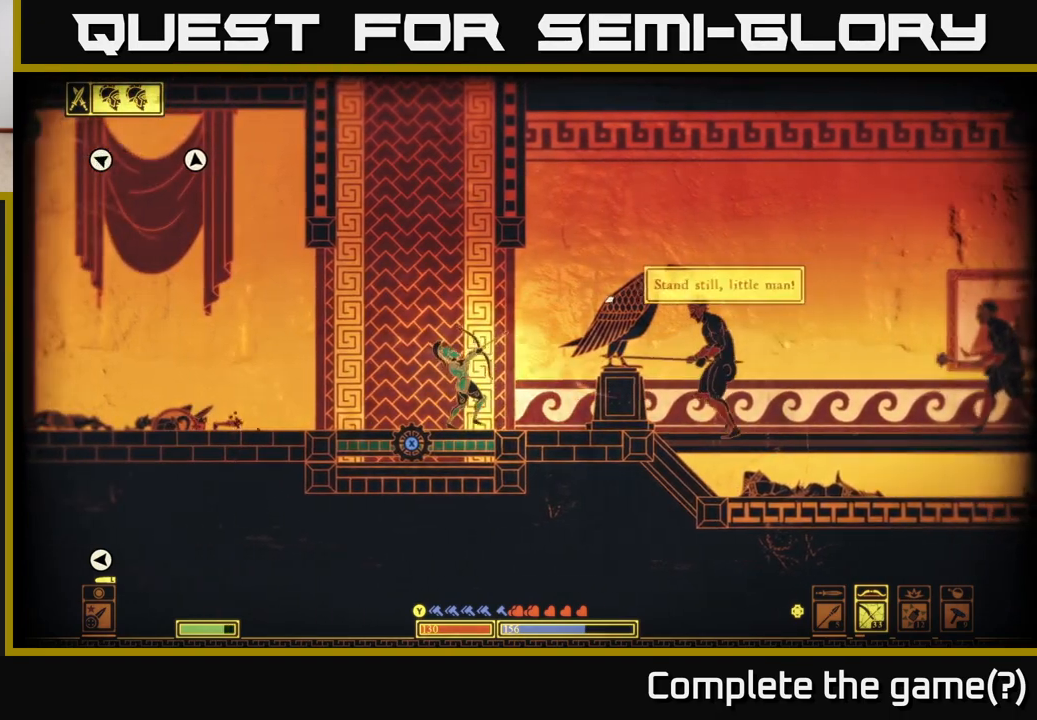
{"buttons": [], "left_stick": "center", "right_stick": "up-right", "events": [[300, "left_stick", "left"], [417, "R2", "up"], [483, "left_stick", "center"]]}
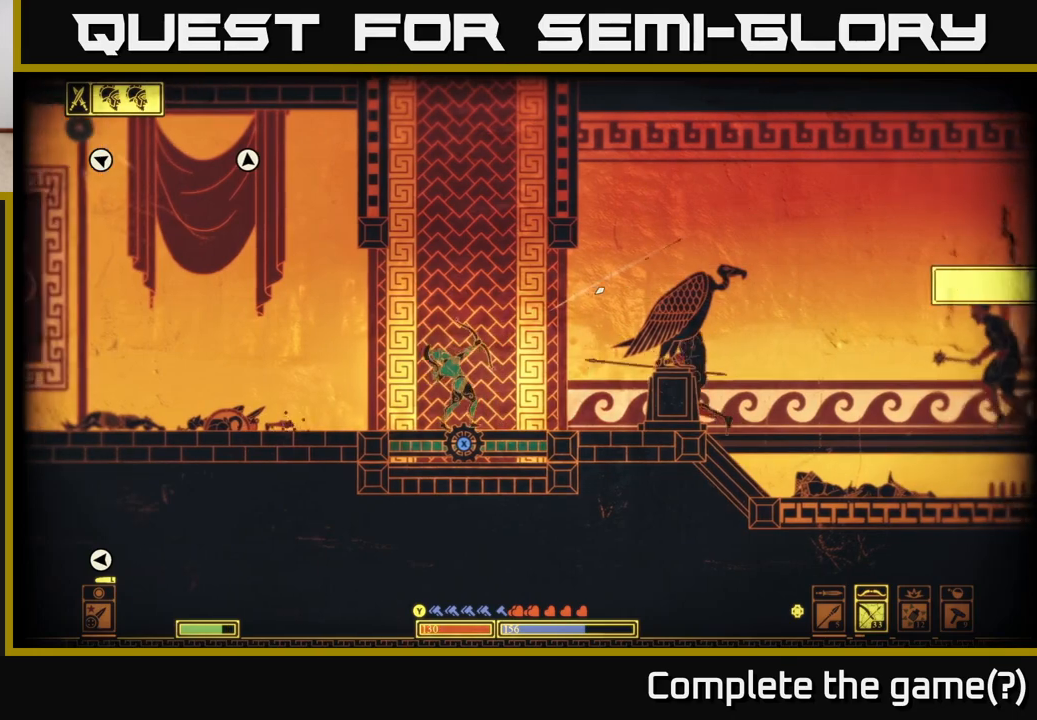
{"buttons": [], "left_stick": "left", "right_stick": "up-right", "events": [[50, "left_stick", "left"]]}
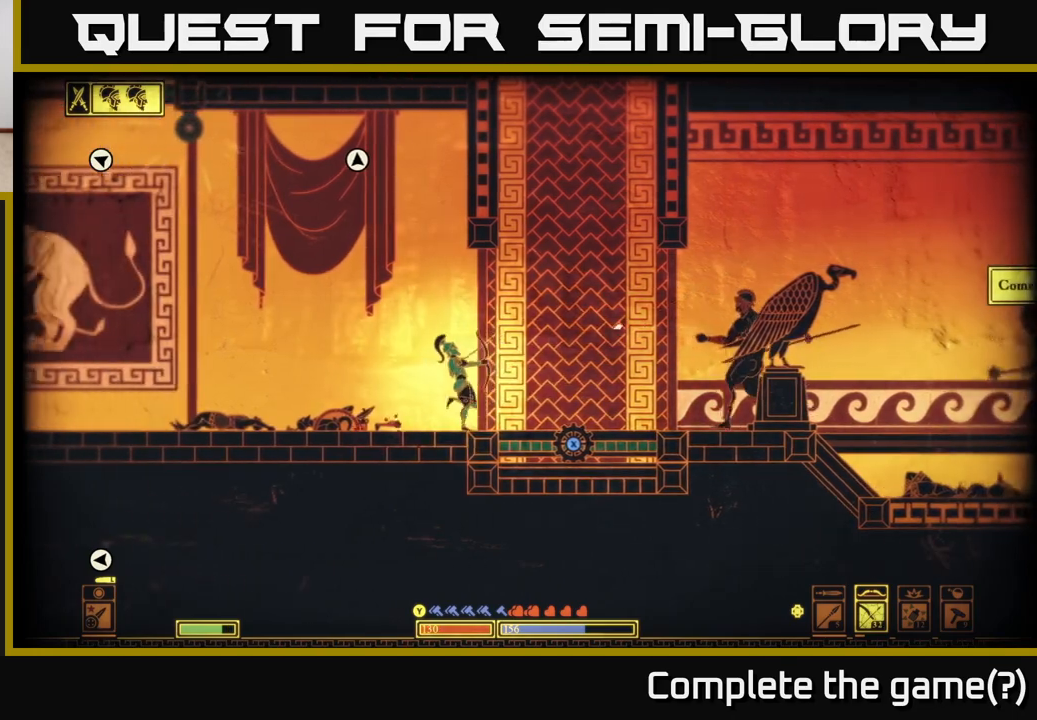
{"buttons": [], "left_stick": "up", "right_stick": "center", "events": [[17, "right_stick", "center"], [500, "left_stick", "up"]]}
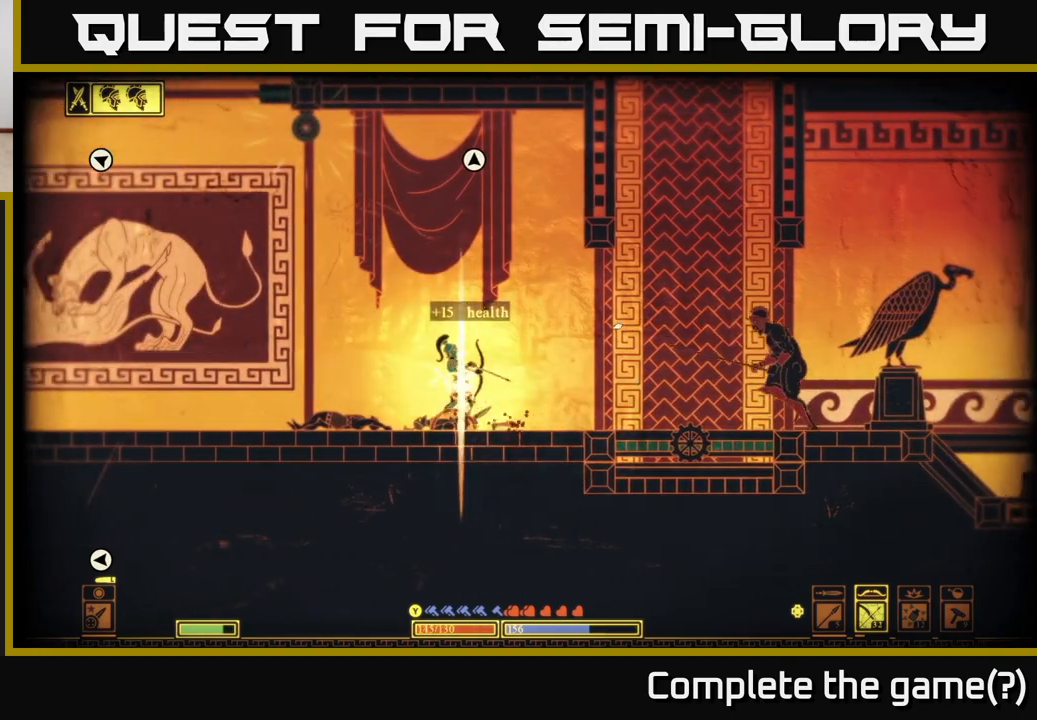
{"buttons": ["R2"], "left_stick": "left", "right_stick": "right", "events": [[33, "right_stick", "right"], [50, "left_stick", "right"], [83, "R2", "down"], [200, "left_stick", "left"]]}
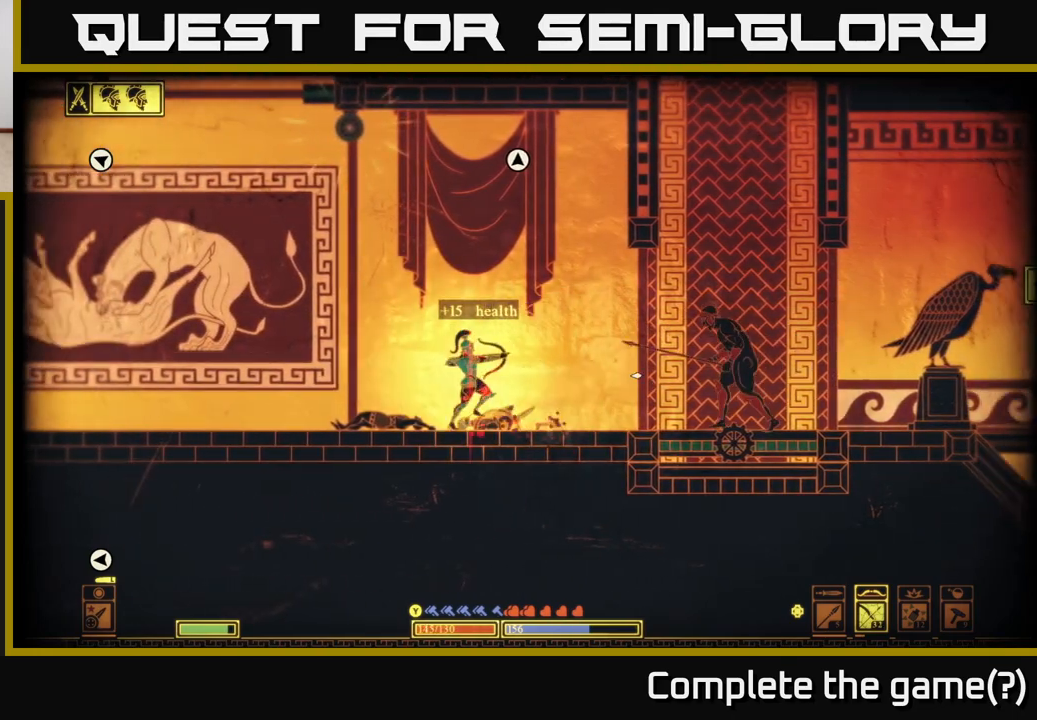
{"buttons": [], "left_stick": "left", "right_stick": "right", "events": [[167, "R2", "up"]]}
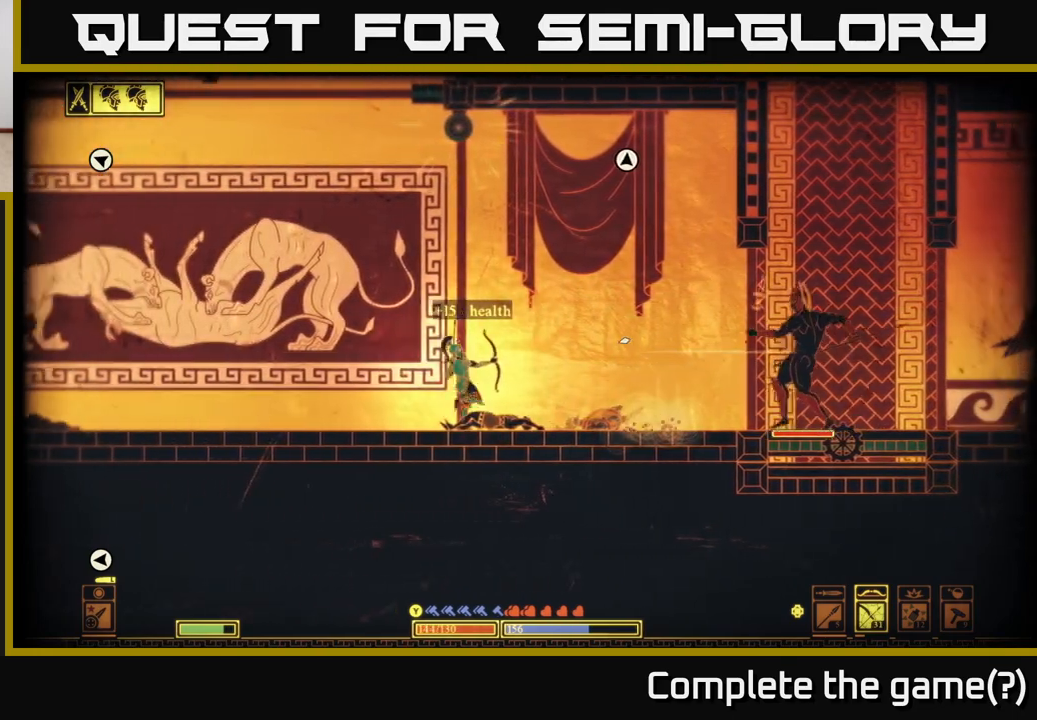
{"buttons": [], "left_stick": "center", "right_stick": "up-right", "events": [[100, "right_stick", "up-right"], [133, "left_stick", "center"]]}
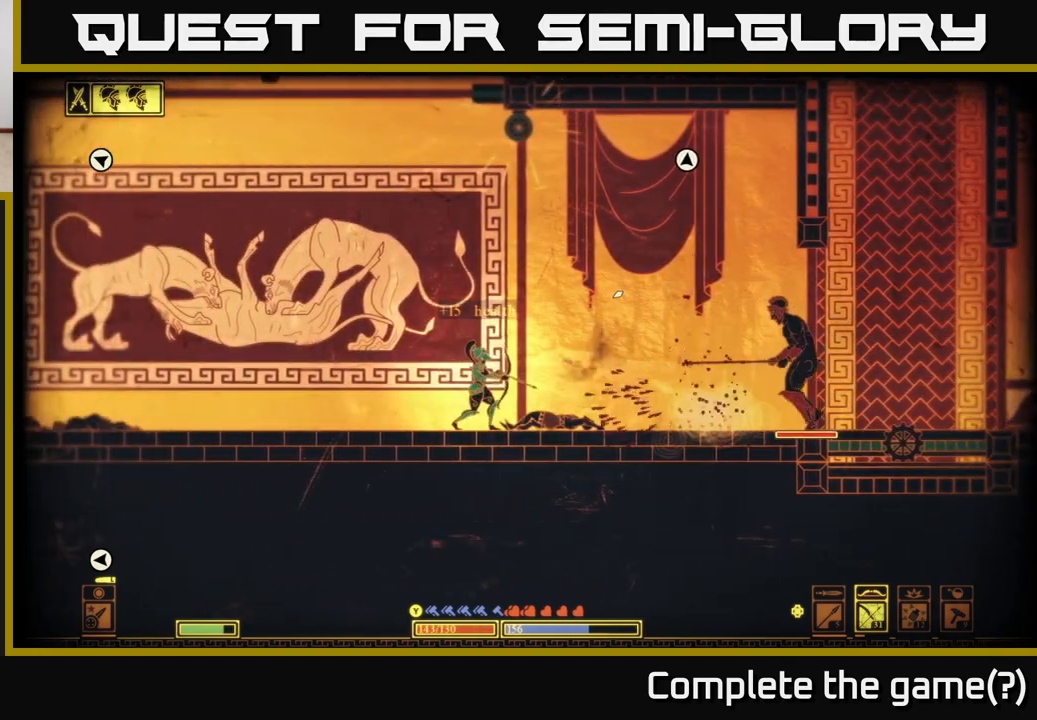
{"buttons": ["DPAD_LEFT"], "left_stick": "center", "right_stick": "center", "events": [[167, "right_stick", "center"], [450, "DPAD_LEFT", "down"]]}
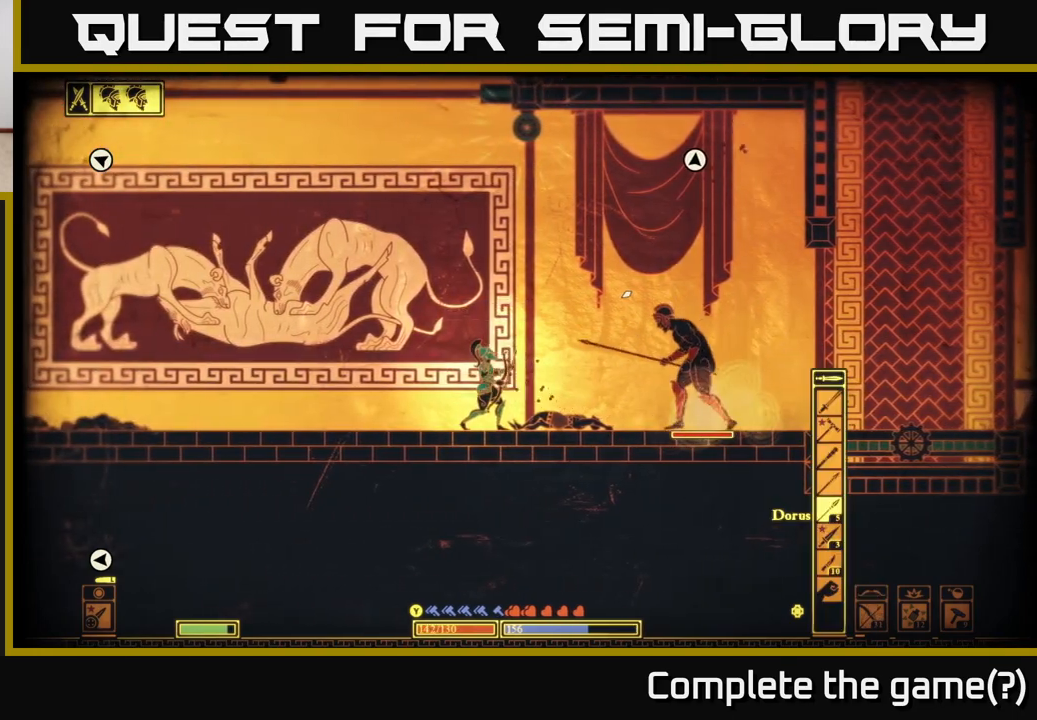
{"buttons": [], "left_stick": "left", "right_stick": "right", "events": [[33, "DPAD_LEFT", "up"], [233, "left_stick", "left"], [283, "right_stick", "right"]]}
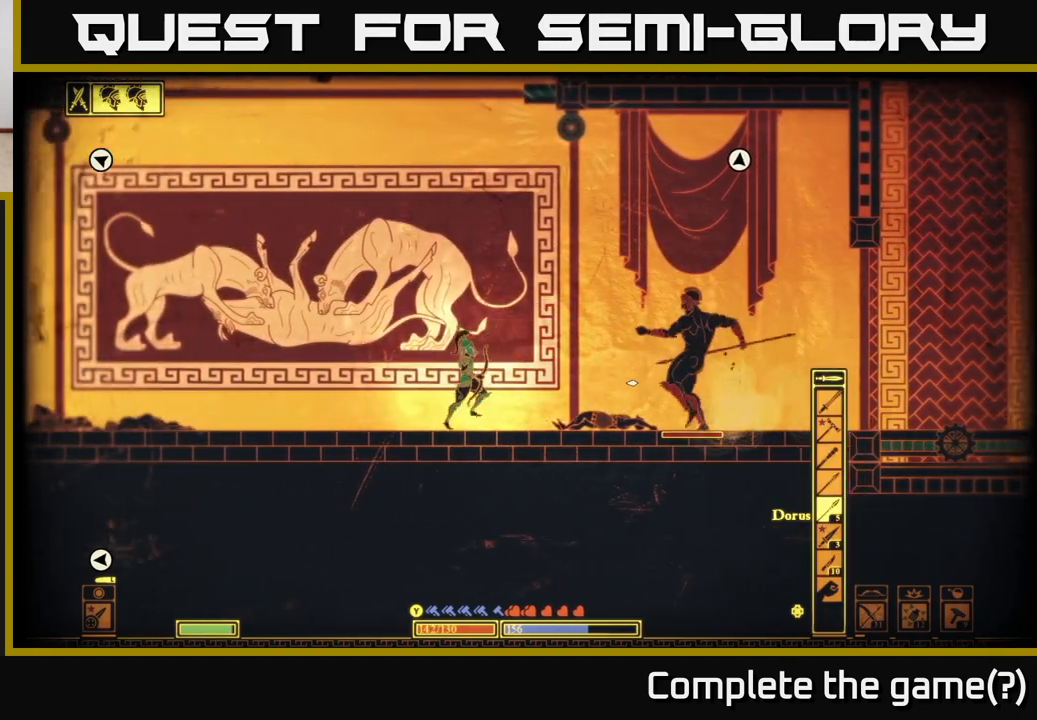
{"buttons": [], "left_stick": "left", "right_stick": "right", "events": []}
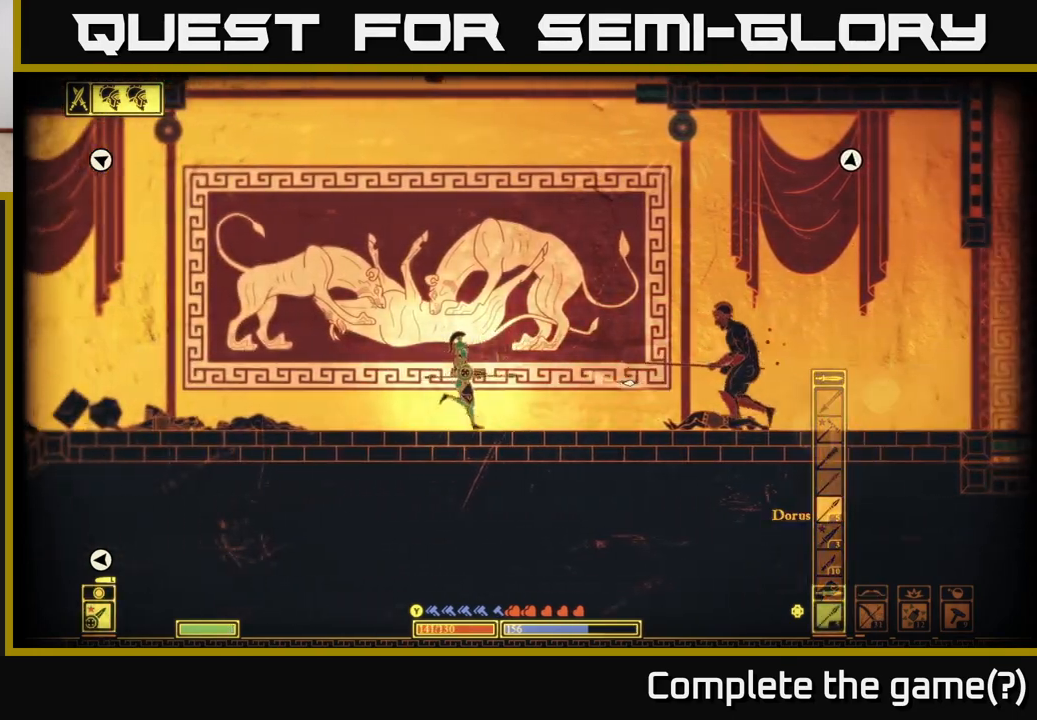
{"buttons": [], "left_stick": "right", "right_stick": "right", "events": [[200, "left_stick", "right"], [317, "R2", "down"], [417, "R2", "up"]]}
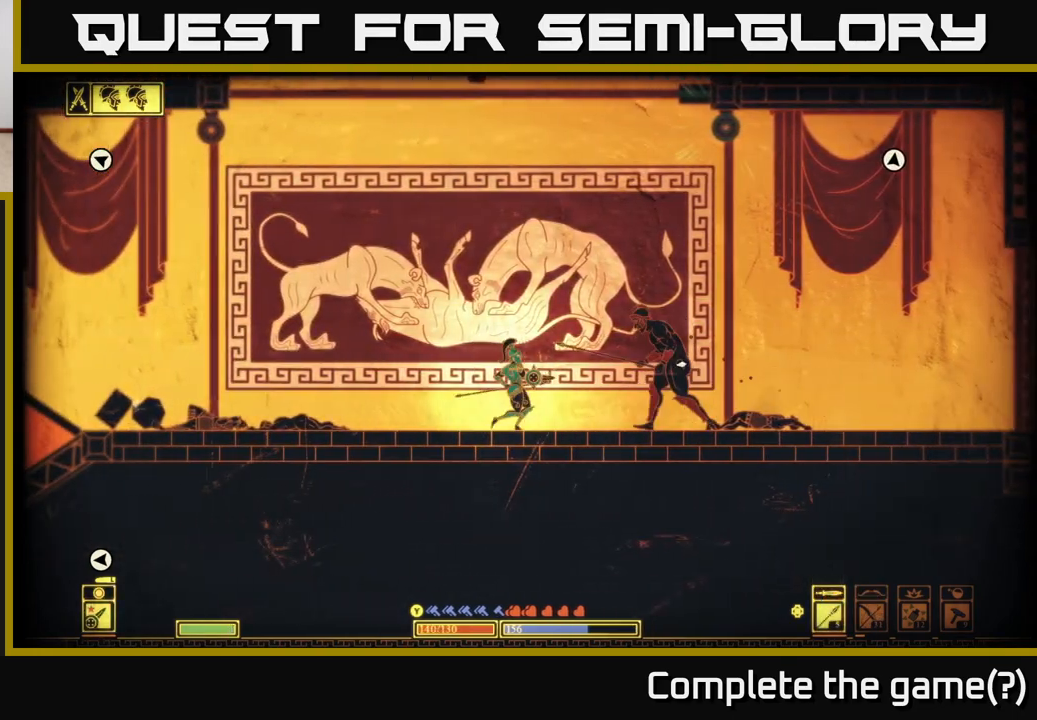
{"buttons": [], "left_stick": "right", "right_stick": "up-right", "events": [[50, "left_stick", "center"], [67, "right_stick", "up-right"], [233, "left_stick", "right"]]}
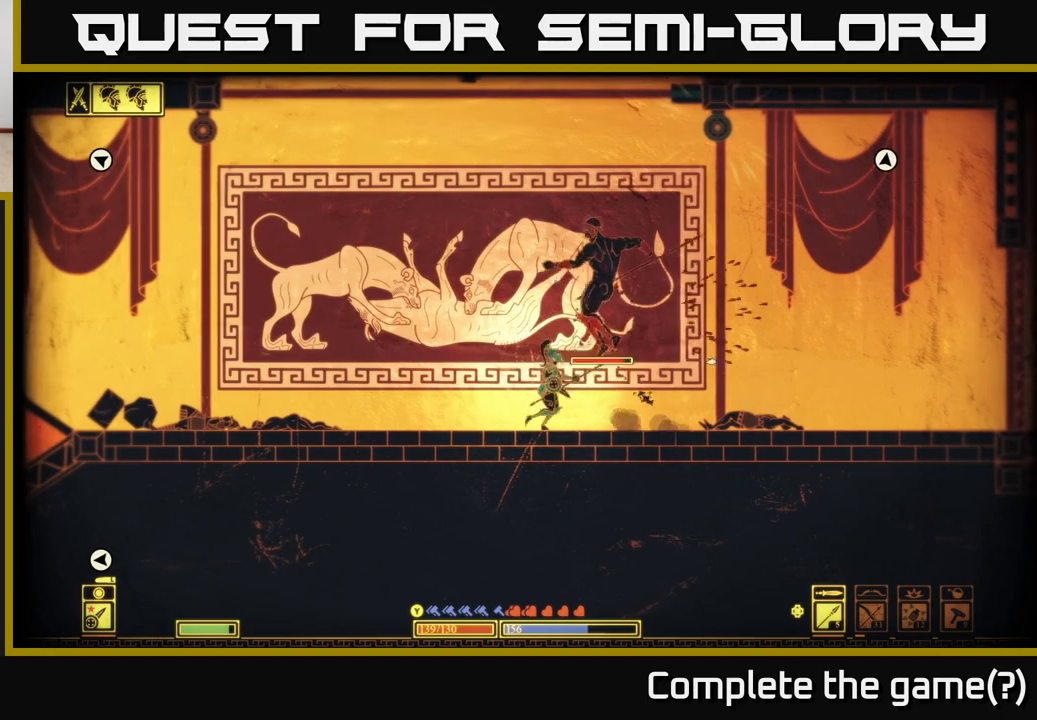
{"buttons": [], "left_stick": "right", "right_stick": "center", "events": [[17, "right_stick", "center"], [167, "B", "down"], [317, "B", "up"]]}
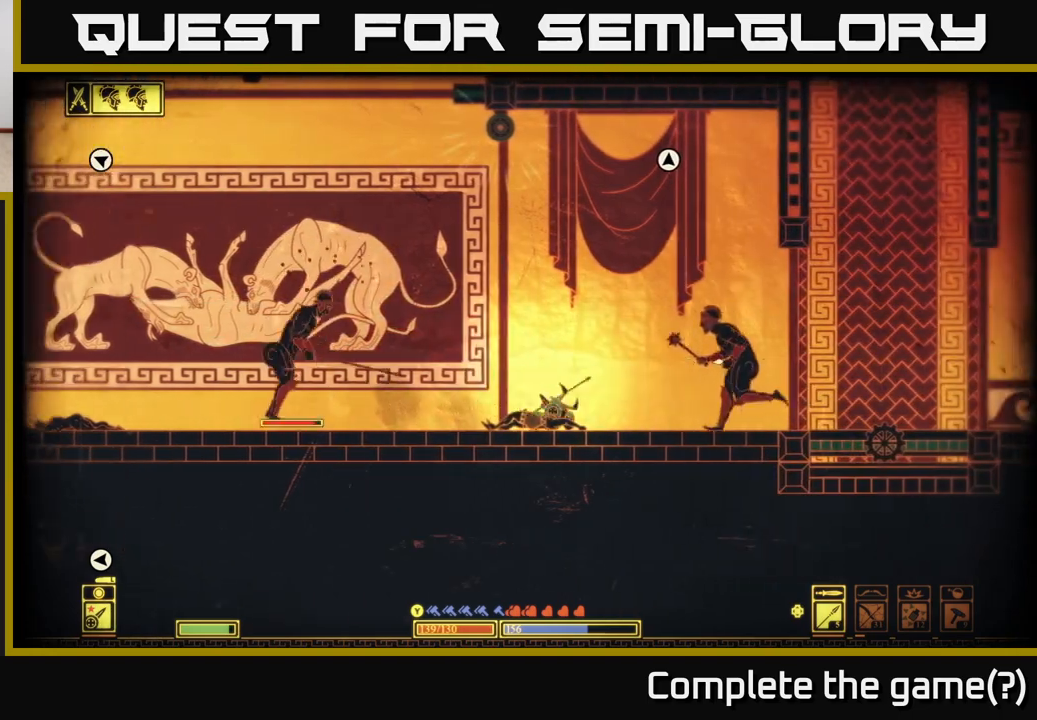
{"buttons": [], "left_stick": "right", "right_stick": "center", "events": []}
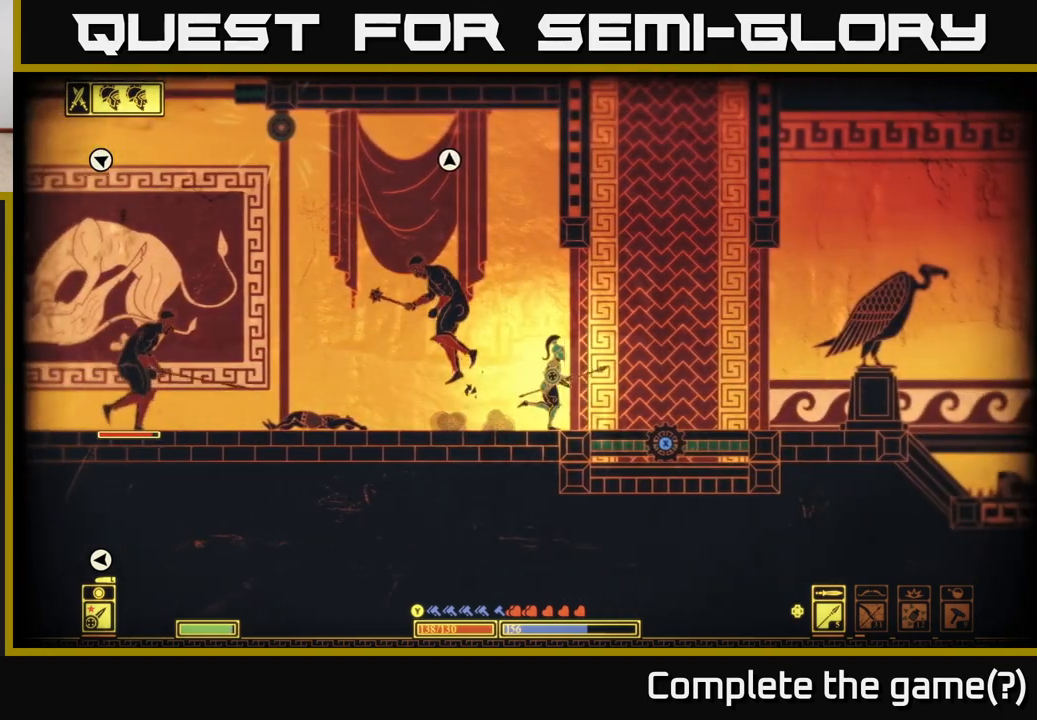
{"buttons": [], "left_stick": "right", "right_stick": "center", "events": []}
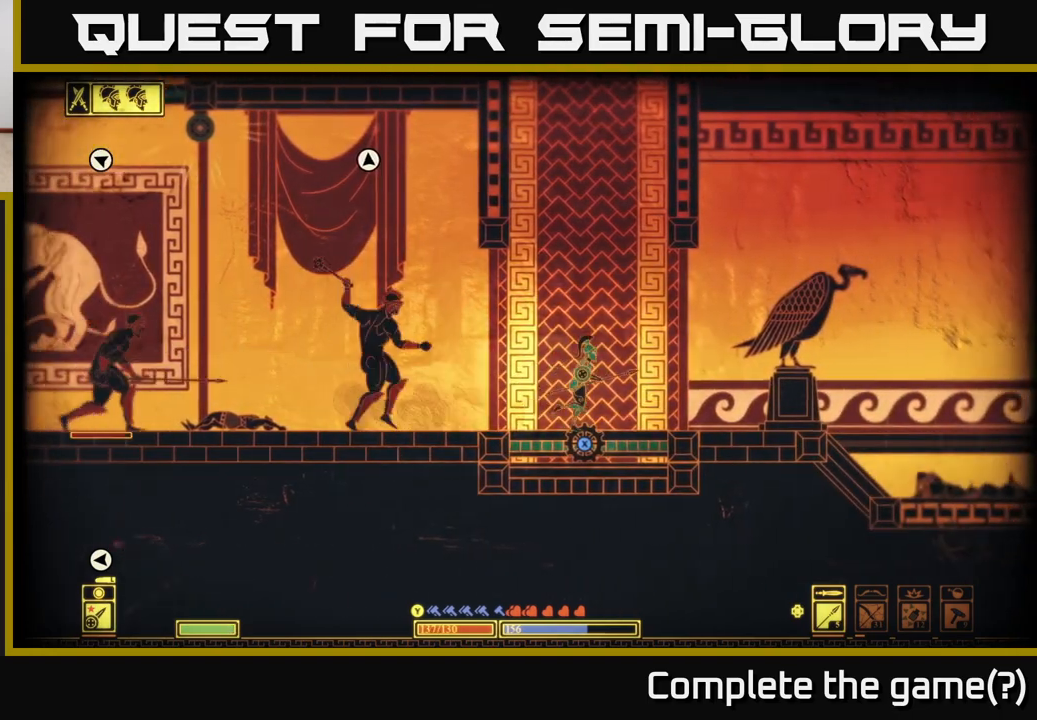
{"buttons": [], "left_stick": "right", "right_stick": "center", "events": []}
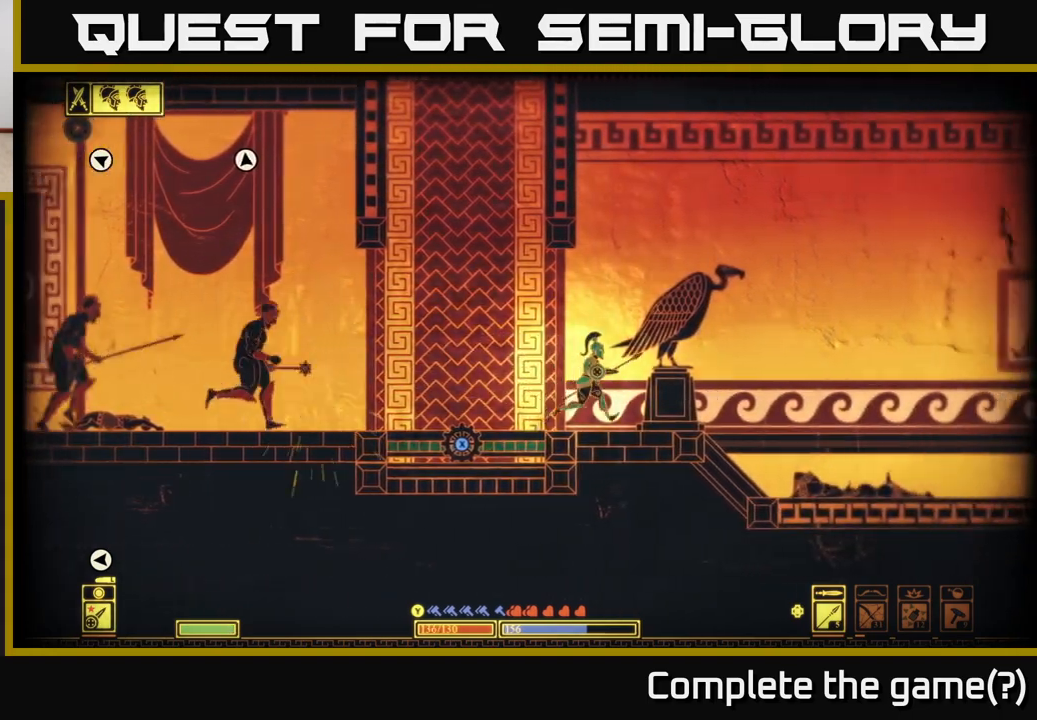
{"buttons": [], "left_stick": "right", "right_stick": "center", "events": [[317, "DPAD_RIGHT", "down"], [400, "DPAD_RIGHT", "up"]]}